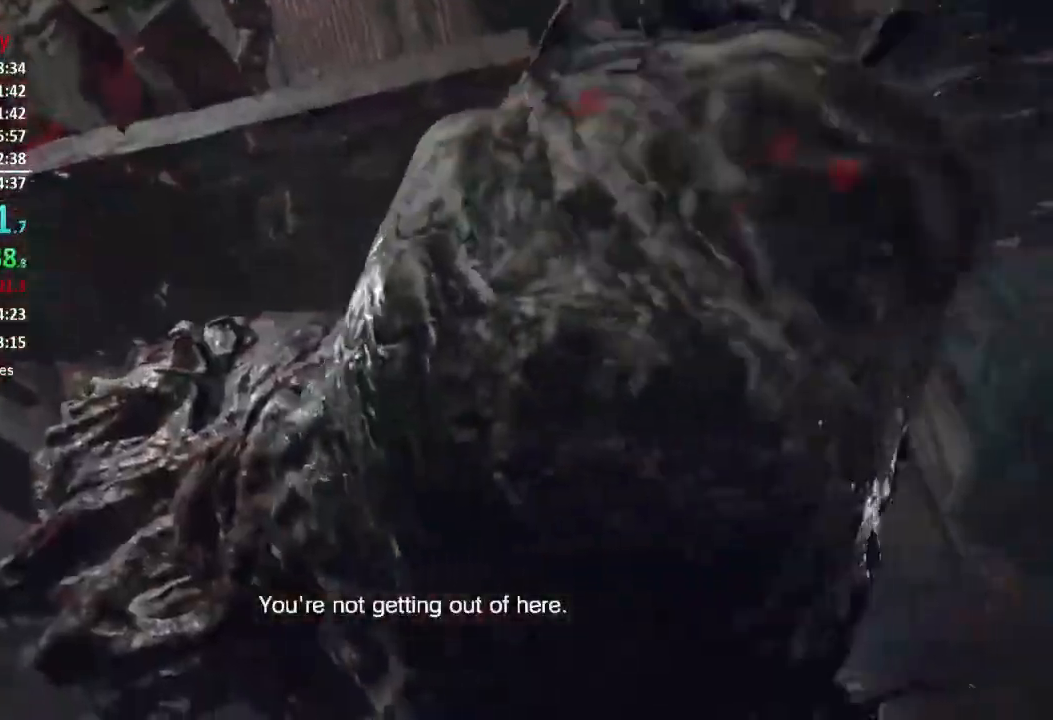
Gameplay with a controller (Xbox layout); each line is a JSON object with the inputs held at the frame after it. "events" lists button and stick changes between this image and that frame as [ms after this image, input, new state], when the widget could be followed in between.
{"buttons": ["R2"], "left_stick": "center", "right_stick": "center", "events": [[50, "R2", "down"], [150, "R2", "up"], [217, "R2", "down"], [351, "R2", "up"], [417, "R2", "down"]]}
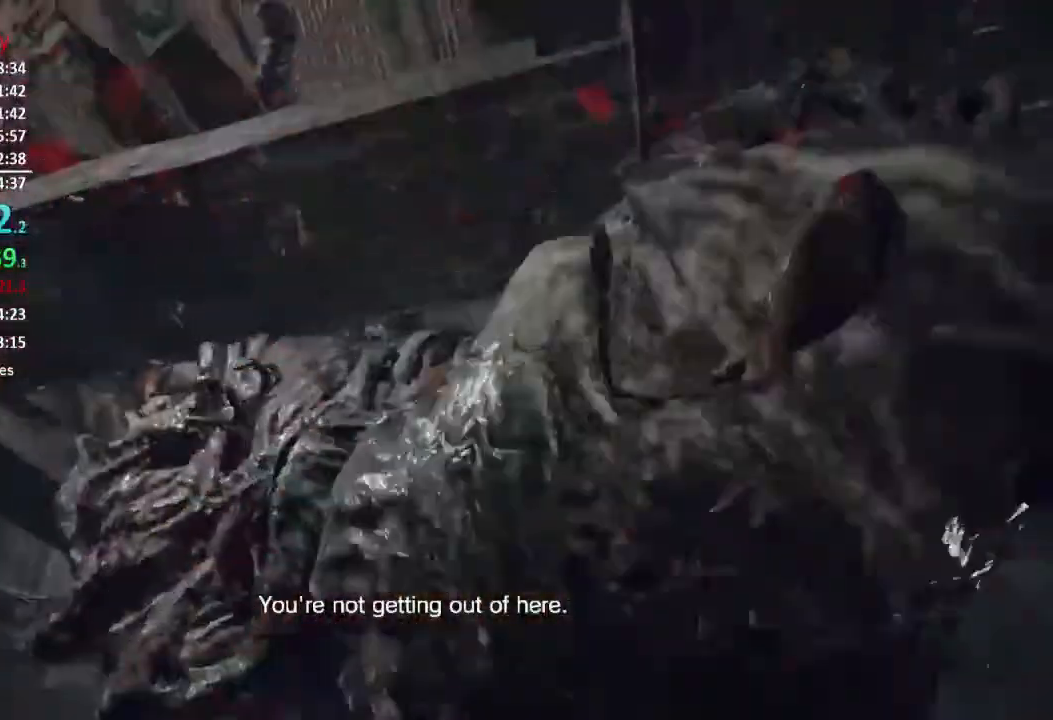
{"buttons": ["R2"], "left_stick": "up", "right_stick": "down", "events": [[16, "R2", "up"], [83, "R2", "down"], [83, "left_stick", "right"], [150, "R2", "up"], [250, "R2", "down"], [250, "left_stick", "up"], [283, "right_stick", "down"], [367, "L3", "down"], [367, "R2", "up"], [383, "R2", "down"], [484, "L3", "up"]]}
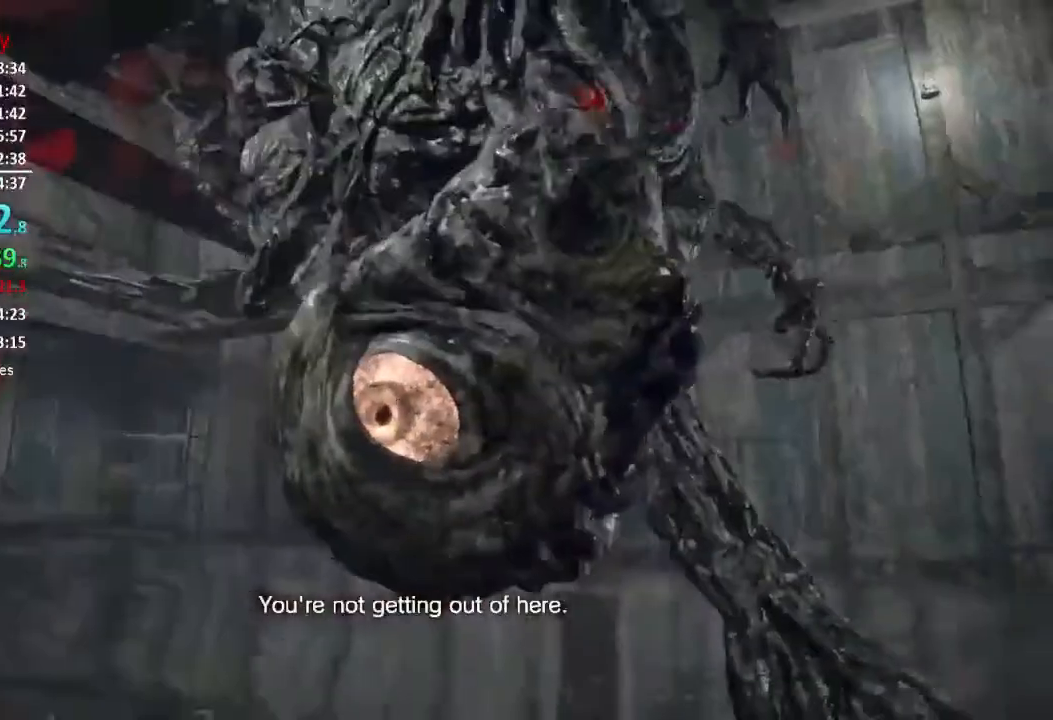
{"buttons": [], "left_stick": "up", "right_stick": "center"}
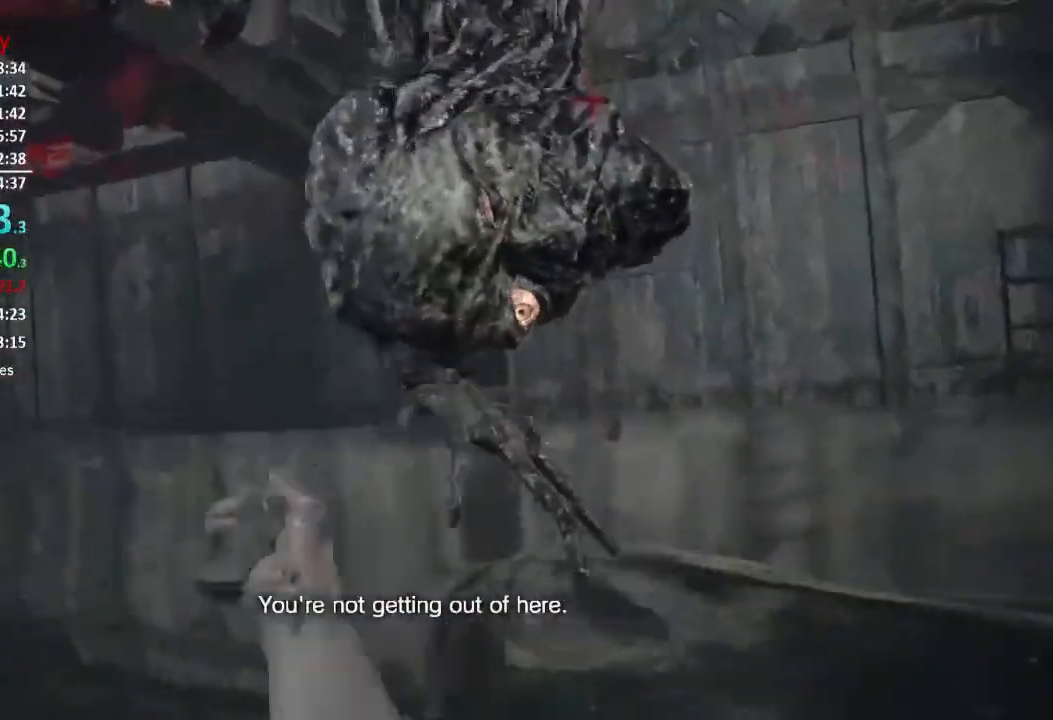
{"buttons": [], "left_stick": "up-right", "right_stick": "up-left", "events": [[50, "right_stick", "up"], [217, "right_stick", "up-left"], [450, "left_stick", "up-right"]]}
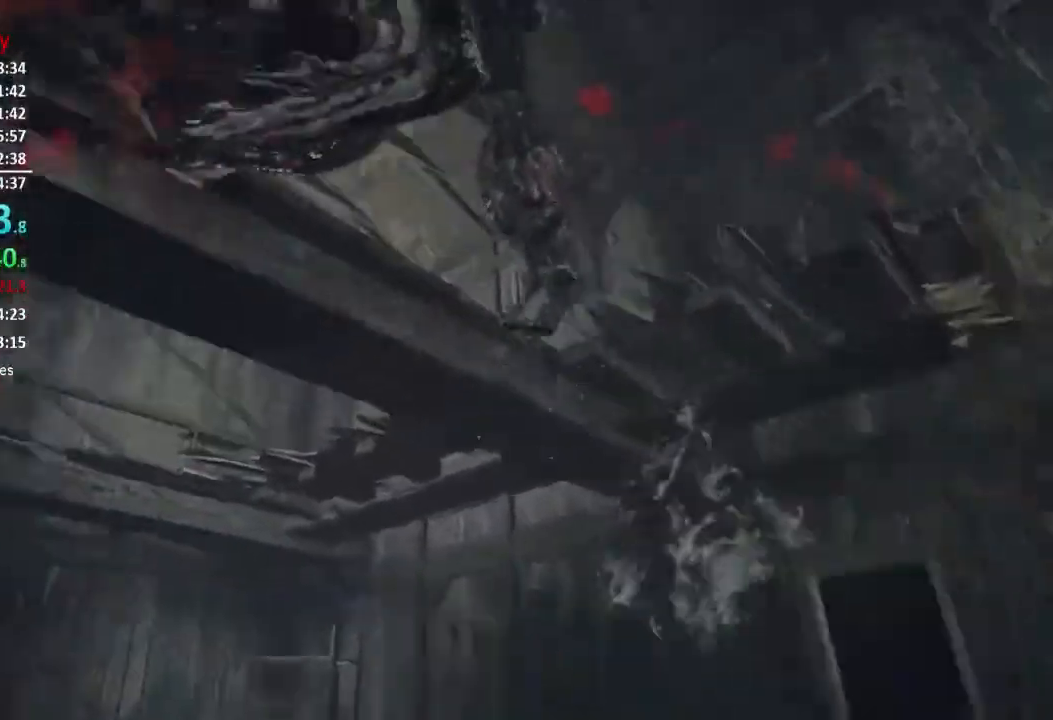
{"buttons": [], "left_stick": "up-right", "right_stick": "up-left", "events": []}
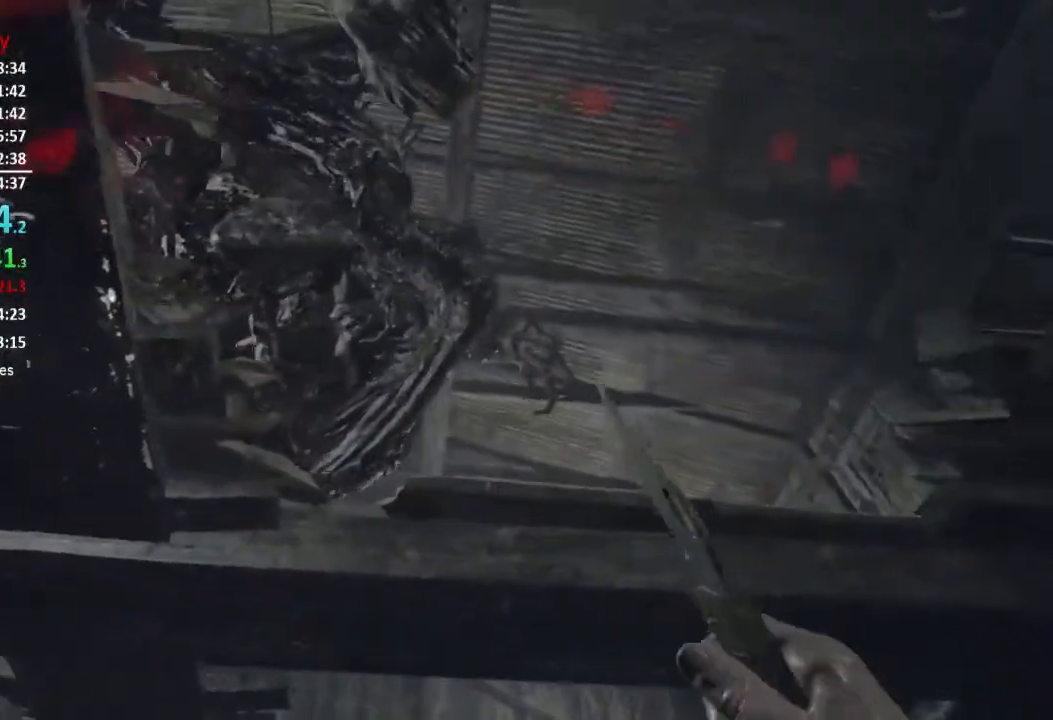
{"buttons": [], "left_stick": "center", "right_stick": "up-left", "events": [[217, "left_stick", "right"], [317, "left_stick", "center"]]}
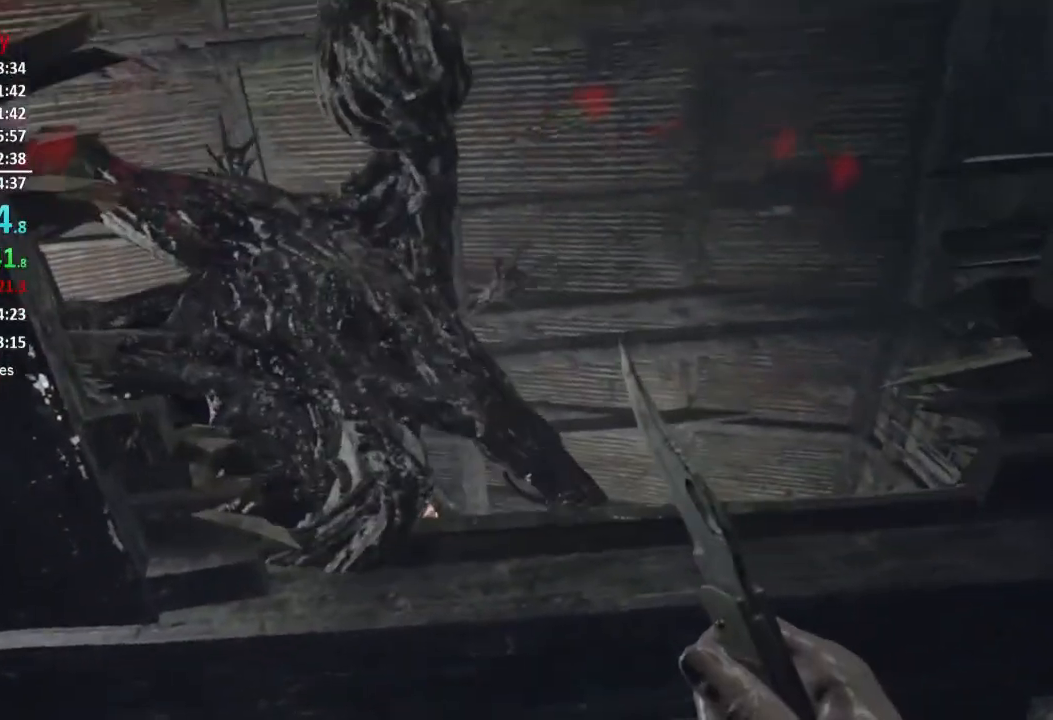
{"buttons": [], "left_stick": "center", "right_stick": "up-left", "events": []}
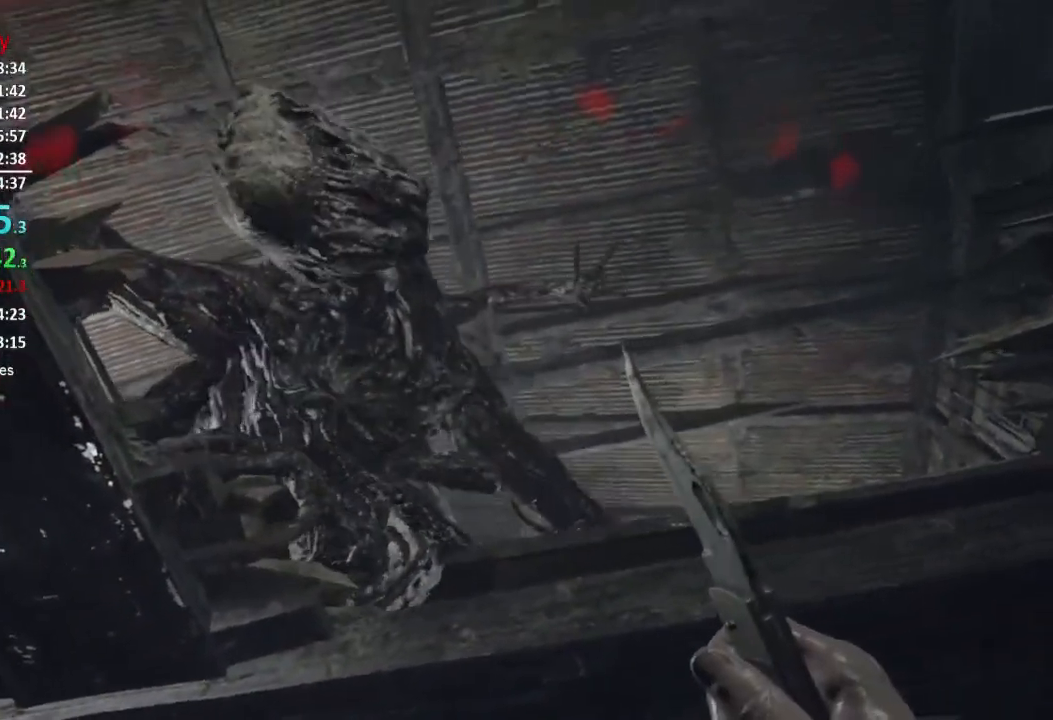
{"buttons": ["L3"], "left_stick": "up", "right_stick": "down-left", "events": [[117, "right_stick", "down-left"], [217, "left_stick", "up"], [383, "L3", "down"]]}
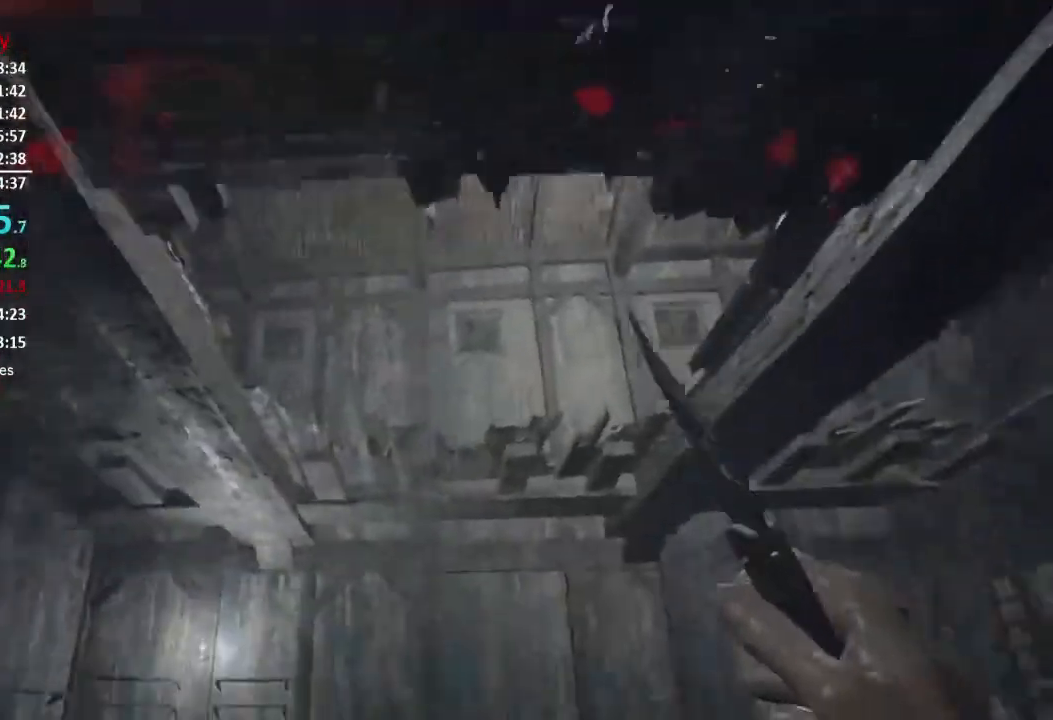
{"buttons": [], "left_stick": "up", "right_stick": "center", "events": [[50, "right_stick", "center"], [184, "right_stick", "down"], [317, "L3", "up"], [451, "right_stick", "center"]]}
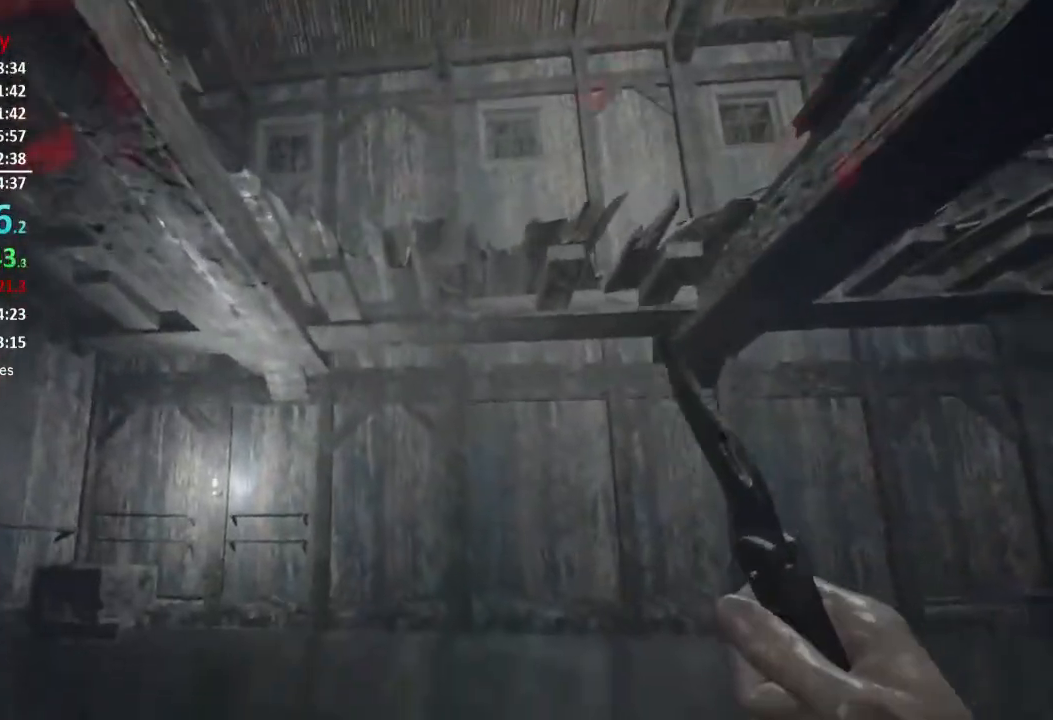
{"buttons": [], "left_stick": "up", "right_stick": "center", "events": [[83, "right_stick", "down-right"], [267, "right_stick", "center"]]}
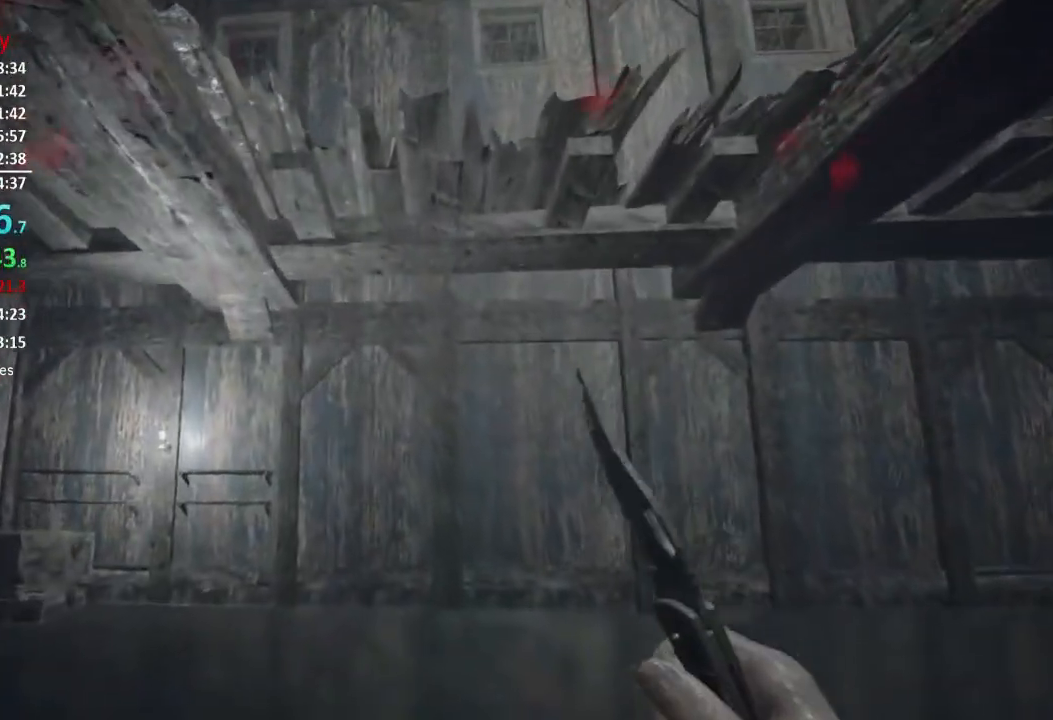
{"buttons": [], "left_stick": "center", "right_stick": "right", "events": [[117, "right_stick", "right"], [250, "left_stick", "up-left"], [417, "left_stick", "center"]]}
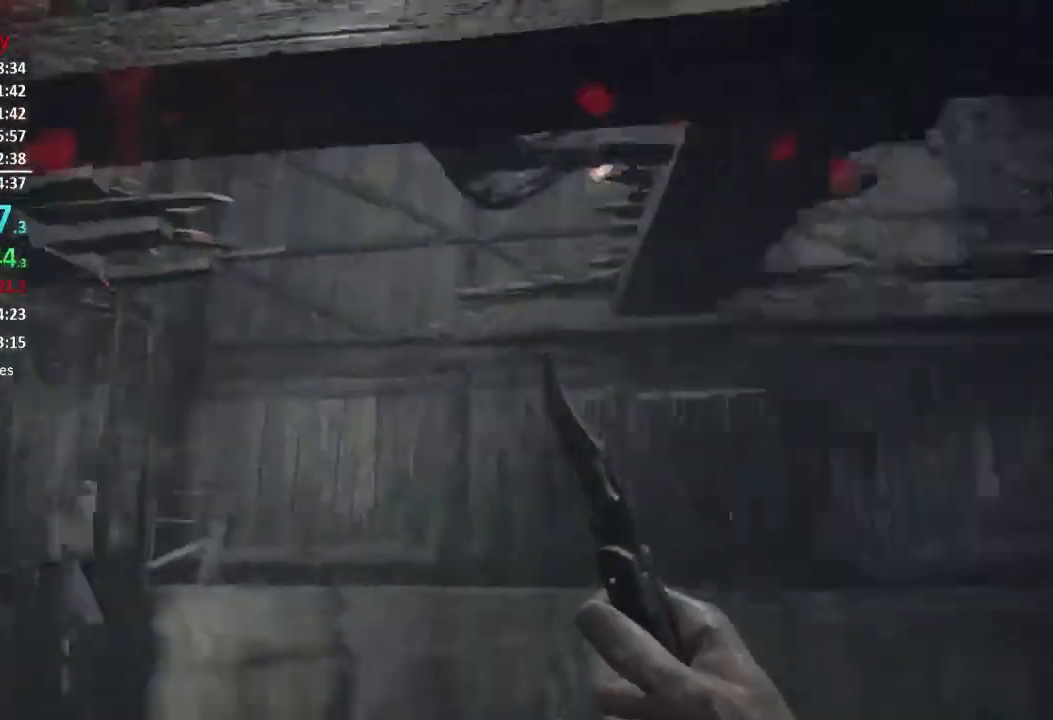
{"buttons": ["L1"], "left_stick": "center", "right_stick": "center", "events": [[450, "L1", "down"], [450, "right_stick", "center"]]}
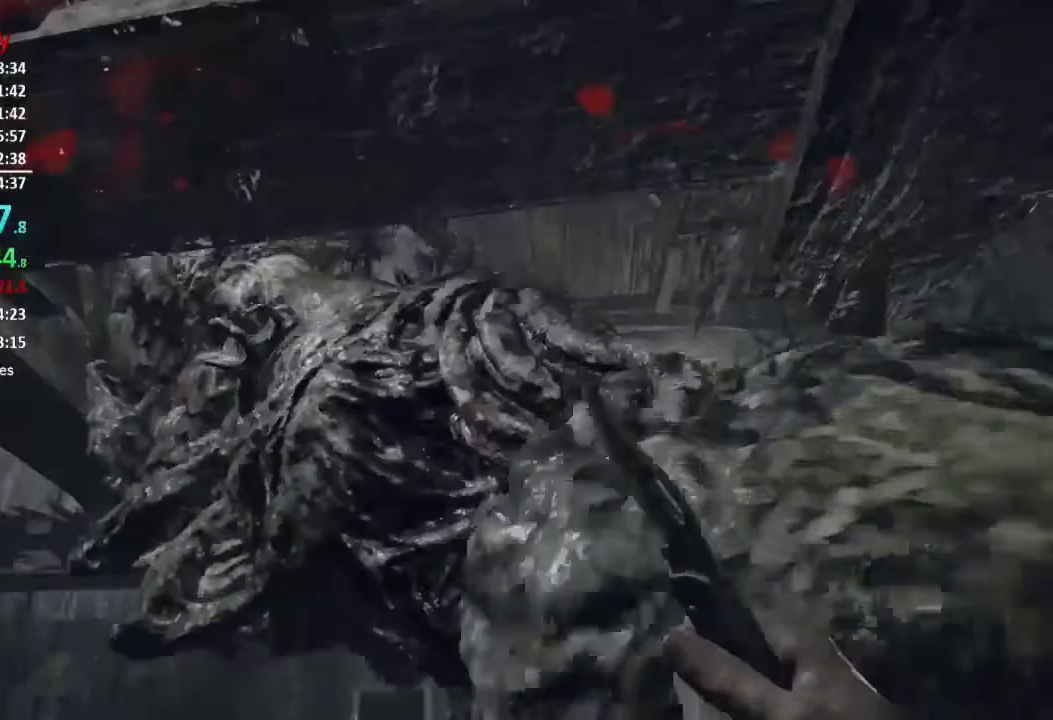
{"buttons": [], "left_stick": "center", "right_stick": "up-right", "events": [[84, "right_stick", "down"], [117, "left_stick", "right"], [250, "right_stick", "center"], [351, "left_stick", "center"], [417, "L1", "up"], [417, "right_stick", "up-right"]]}
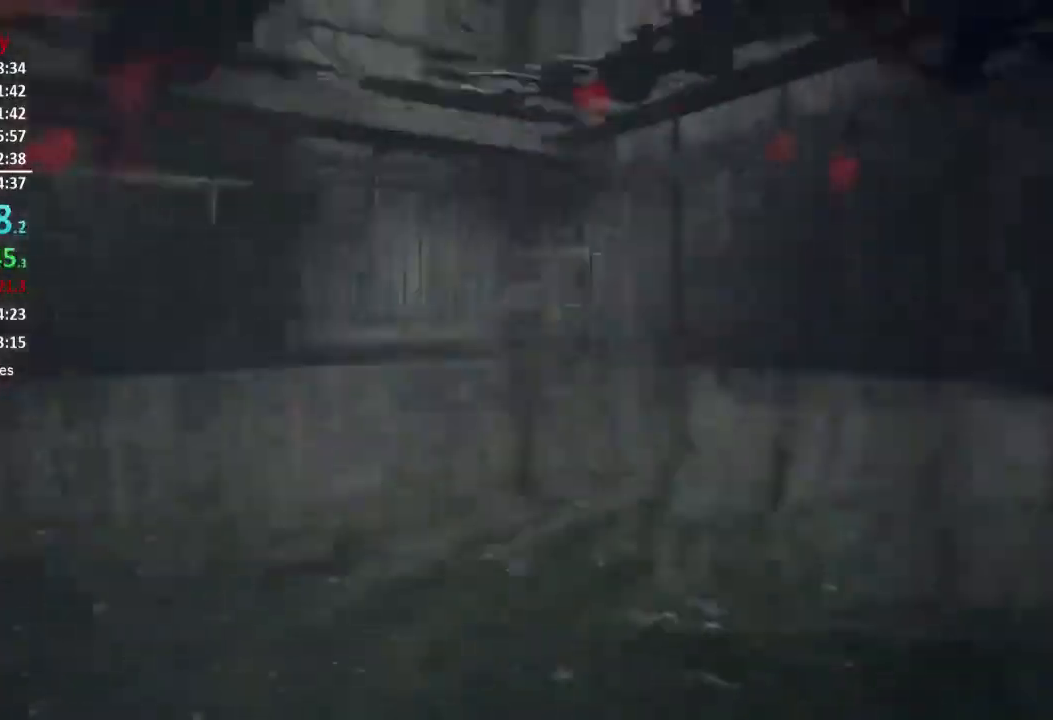
{"buttons": [], "left_stick": "down", "right_stick": "right", "events": [[50, "left_stick", "down"], [250, "right_stick", "center"], [383, "right_stick", "right"]]}
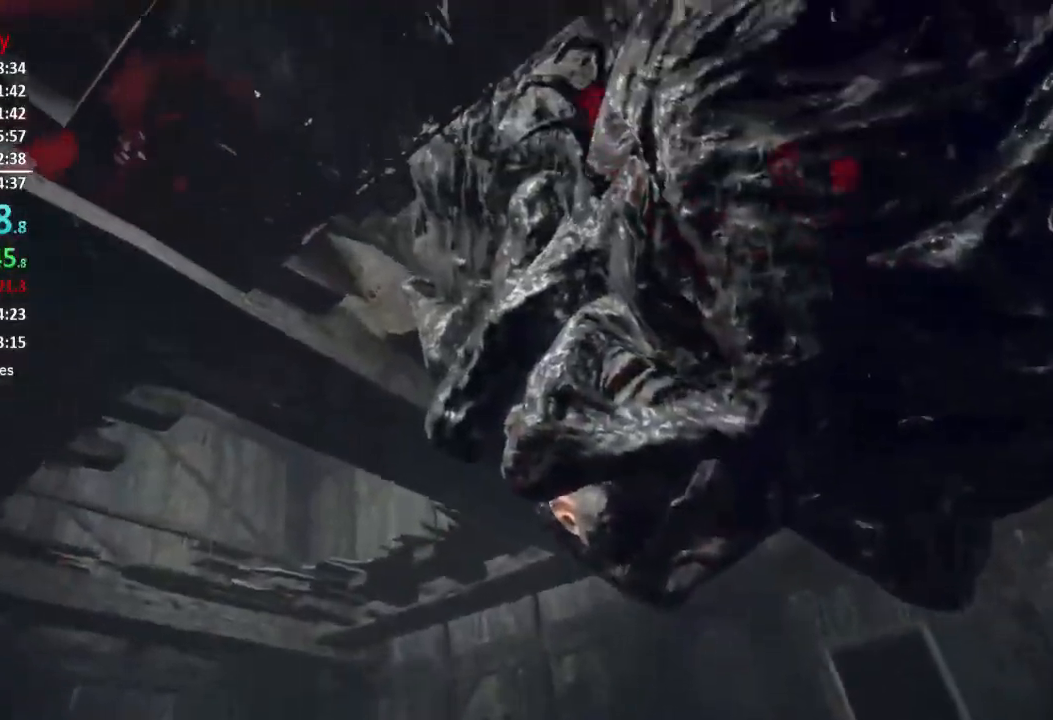
{"buttons": [], "left_stick": "down-right", "right_stick": "right", "events": [[117, "right_stick", "center"], [184, "left_stick", "down-right"], [184, "right_stick", "right"]]}
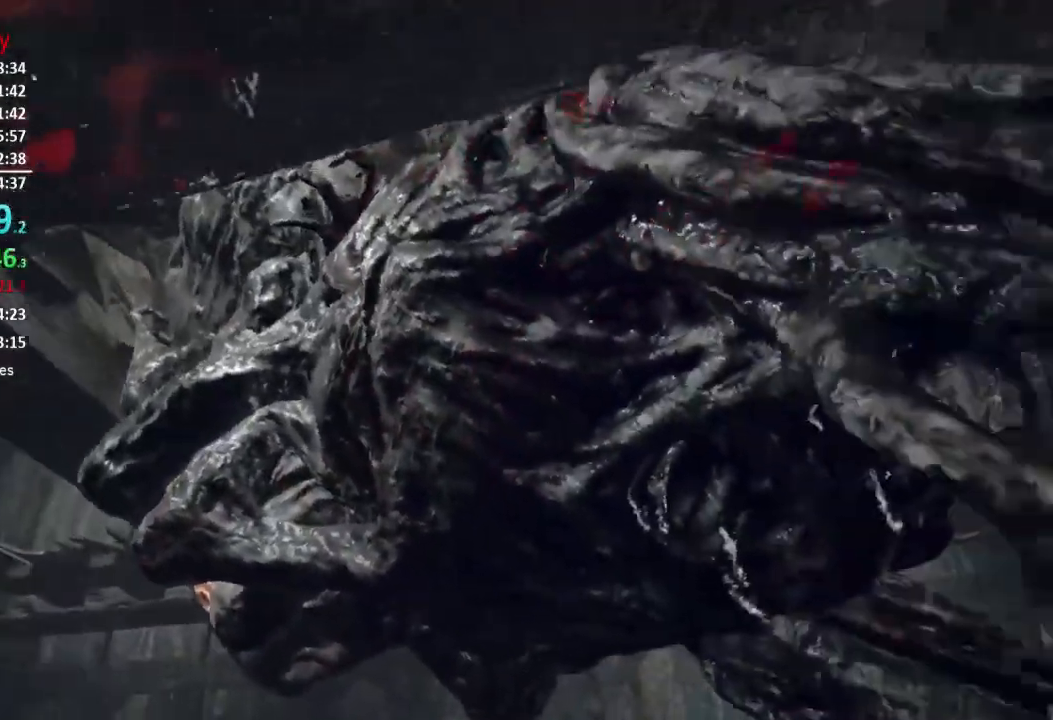
{"buttons": ["R2"], "left_stick": "center", "right_stick": "left", "events": [[117, "R2", "down"], [183, "right_stick", "center"], [217, "left_stick", "right"], [250, "R2", "up"], [317, "R2", "down"], [383, "right_stick", "left"], [417, "R2", "up"], [484, "R2", "down"], [484, "left_stick", "center"]]}
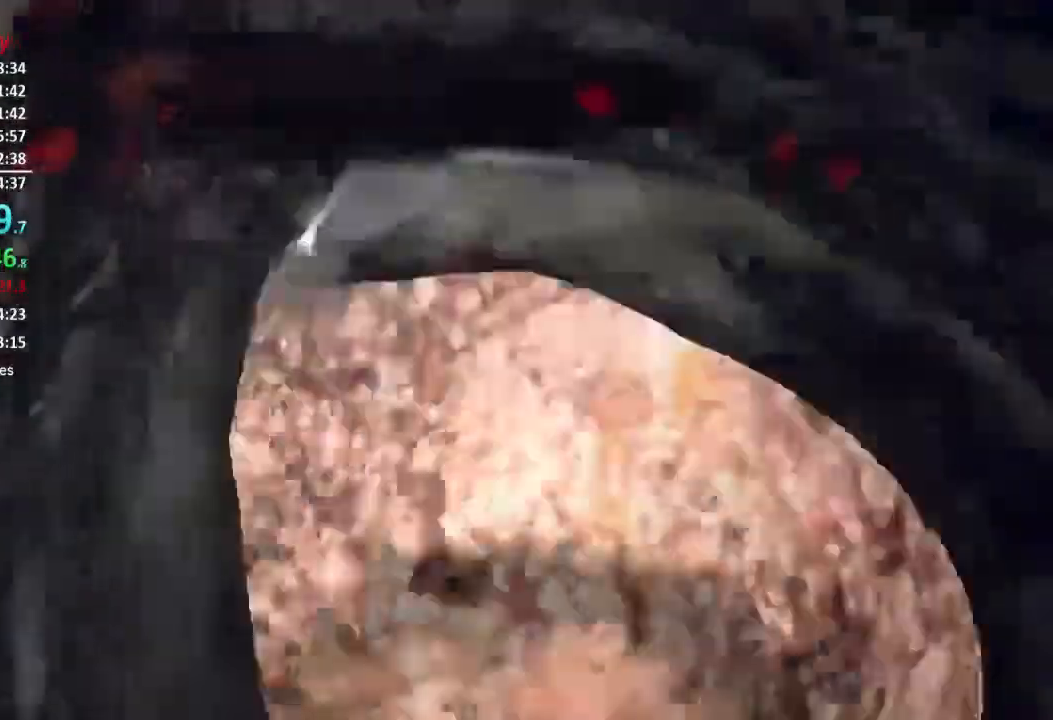
{"buttons": ["R2"], "left_stick": "center", "right_stick": "down-left", "events": [[50, "right_stick", "center"], [67, "left_stick", "right"], [84, "R2", "up"], [117, "R2", "down"], [184, "left_stick", "down-left"], [250, "R2", "up"], [284, "right_stick", "down-left"], [317, "R2", "down"], [334, "left_stick", "down"], [417, "R2", "up"], [484, "R2", "down"], [484, "left_stick", "center"]]}
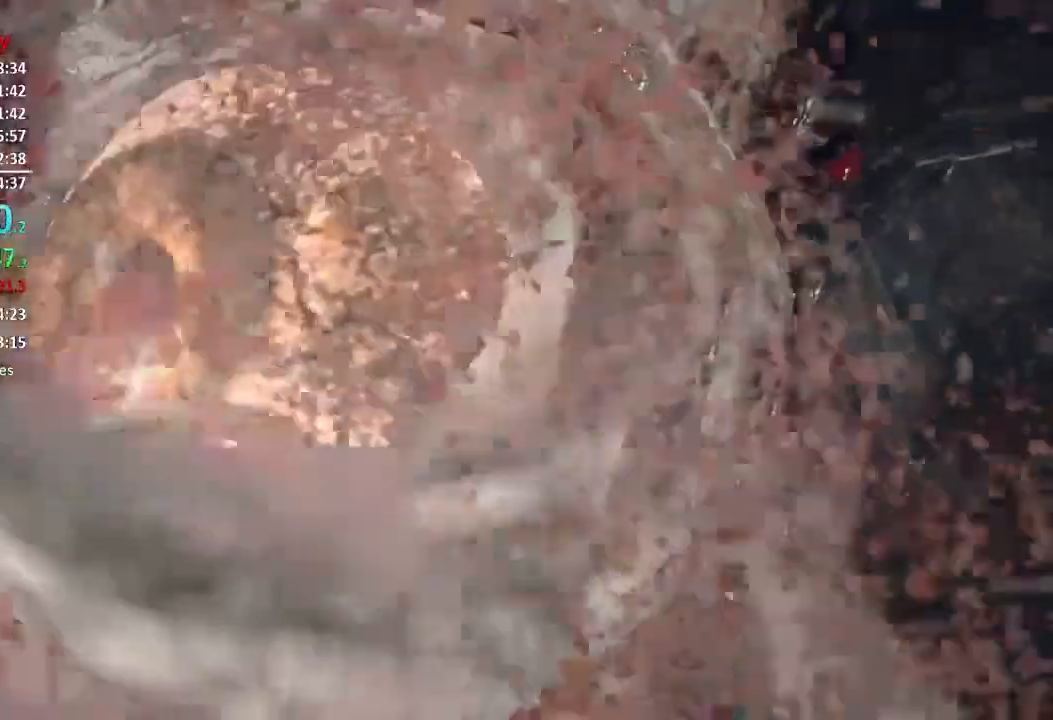
{"buttons": ["R2"], "left_stick": "center", "right_stick": "center", "events": [[83, "R2", "up"], [150, "R2", "down"], [150, "right_stick", "center"], [217, "R2", "up"], [317, "R2", "down"], [317, "left_stick", "right"], [417, "R2", "up"], [450, "left_stick", "center"], [484, "R2", "down"]]}
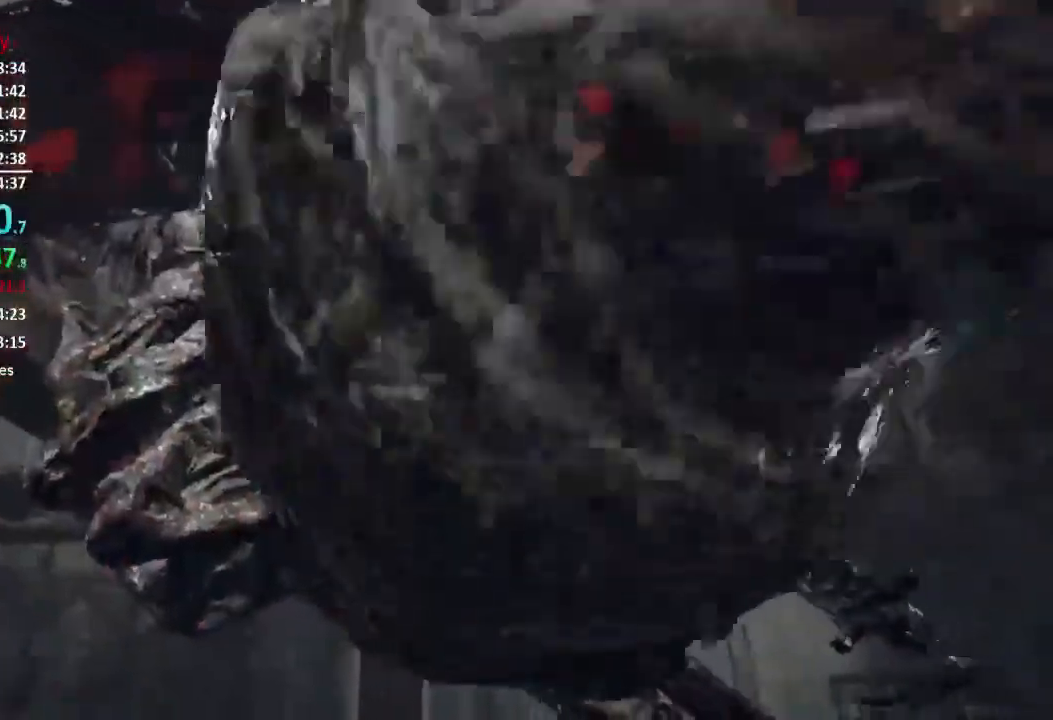
{"buttons": ["R2"], "left_stick": "center", "right_stick": "center", "events": [[67, "R2", "up"], [134, "R2", "down"], [250, "R2", "up"], [317, "R2", "down"], [417, "R2", "up"], [484, "R2", "down"]]}
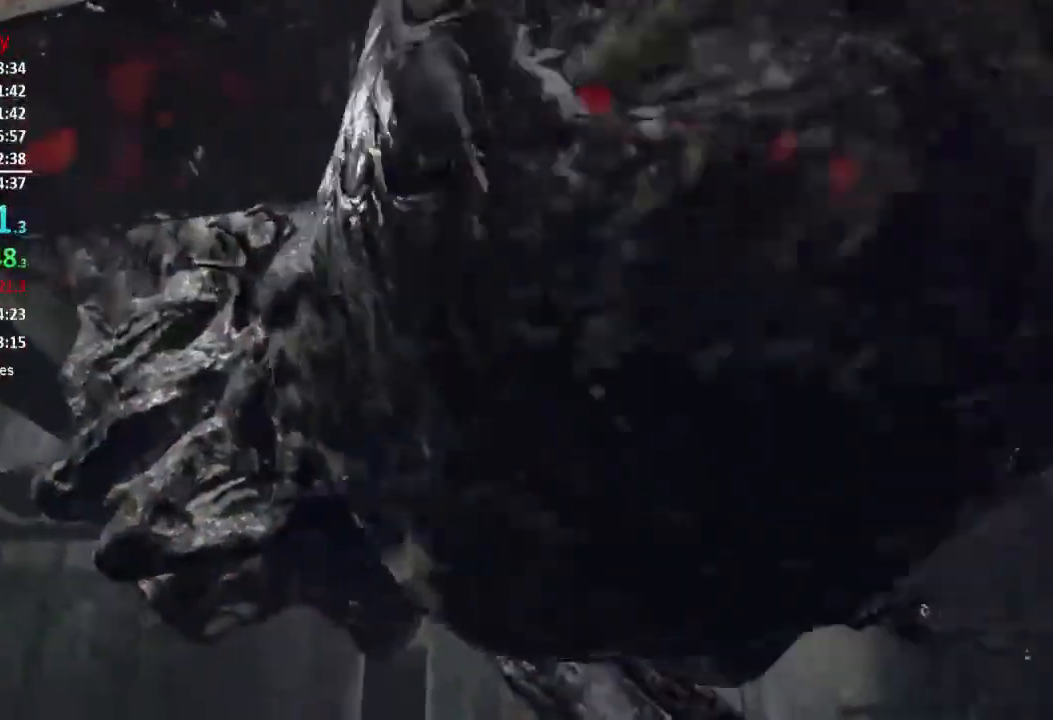
{"buttons": ["R2"], "left_stick": "center", "right_stick": "center", "events": [[16, "right_stick", "up-right"], [83, "R2", "up"], [83, "right_stick", "center"], [133, "R2", "down"], [233, "R2", "up"], [300, "R2", "down"], [417, "R2", "up"], [484, "R2", "down"]]}
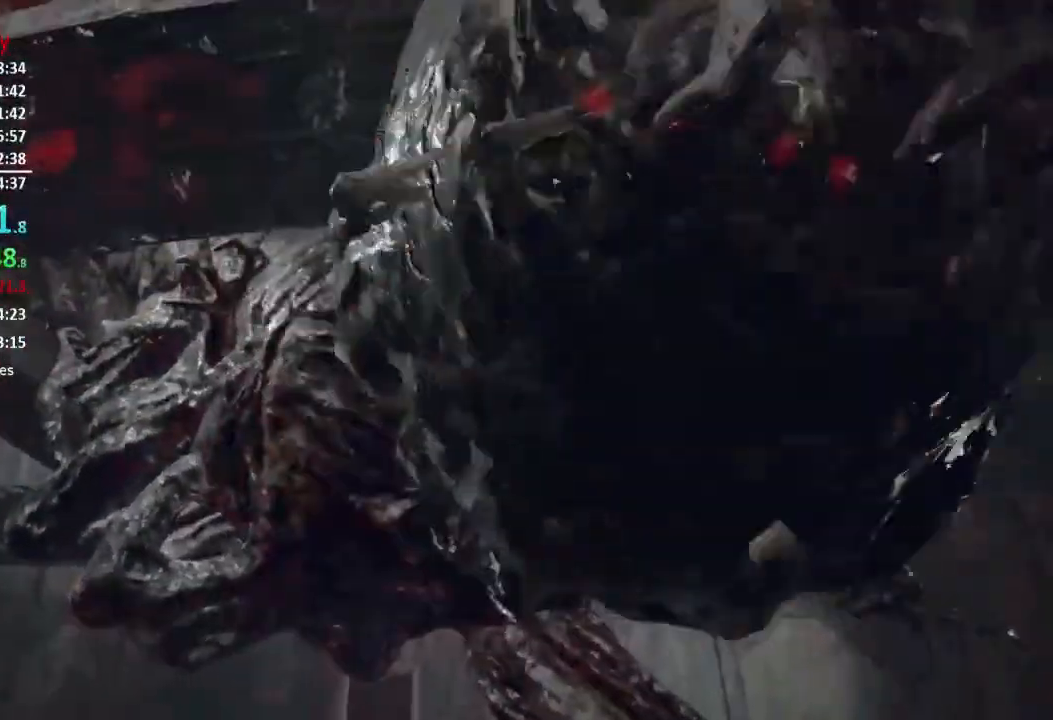
{"buttons": ["R2"], "left_stick": "center", "right_stick": "center", "events": [[84, "R2", "up"], [150, "R2", "down"], [150, "right_stick", "up-right"], [217, "left_stick", "down-right"], [250, "R2", "up"], [284, "right_stick", "center"], [317, "R2", "down"], [351, "left_stick", "center"], [401, "R2", "up"], [484, "R2", "down"]]}
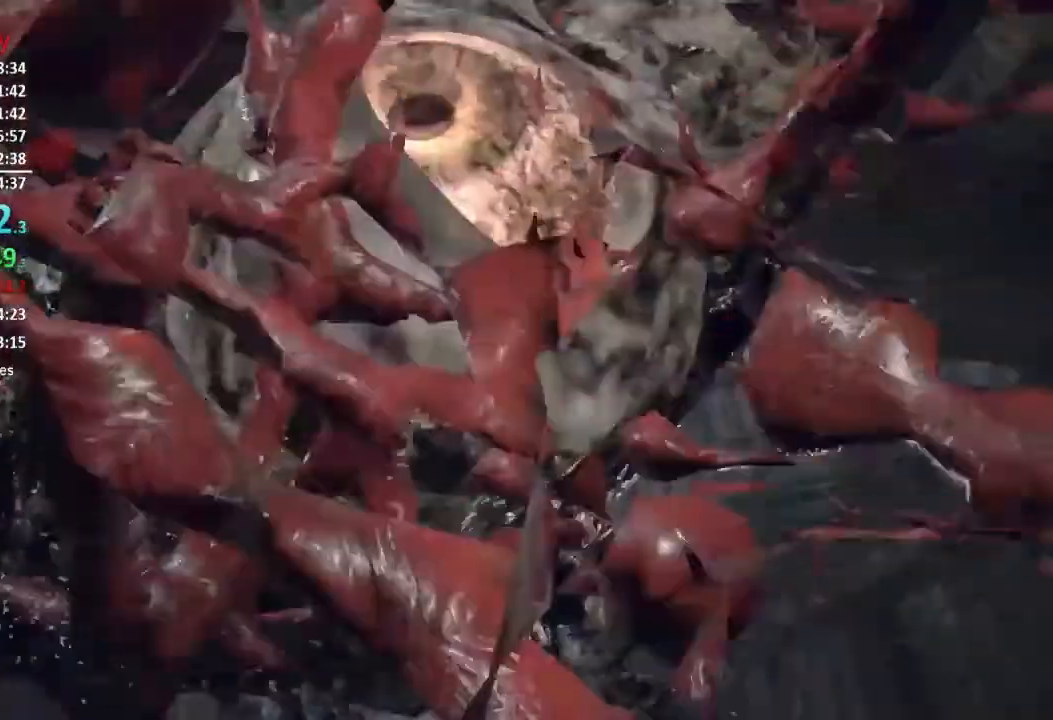
{"buttons": ["R2"], "left_stick": "center", "right_stick": "up-left", "events": [[83, "R2", "up"], [150, "R2", "down"], [250, "R2", "up"], [317, "R2", "down"], [350, "right_stick", "up-left"], [433, "R2", "up"], [484, "R2", "down"]]}
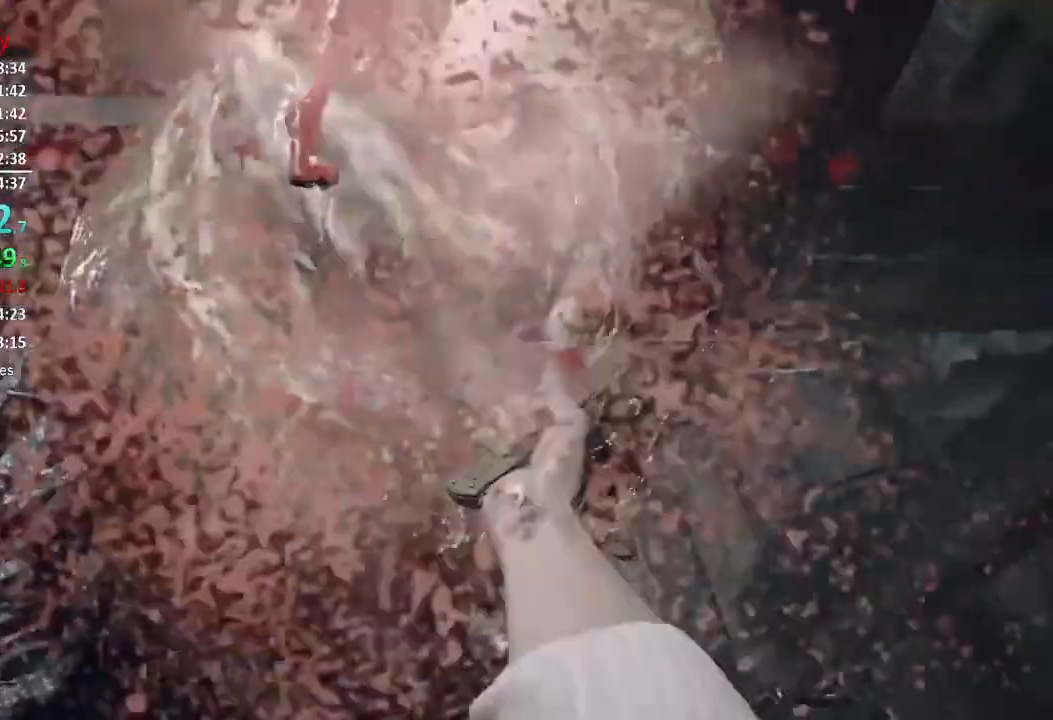
{"buttons": ["R2"], "left_stick": "up", "right_stick": "down", "events": [[34, "right_stick", "center"], [100, "R2", "up"], [150, "R2", "down"], [267, "R2", "up"], [351, "R2", "down"], [451, "R2", "up"], [451, "right_stick", "down"], [484, "R2", "down"], [501, "left_stick", "up"]]}
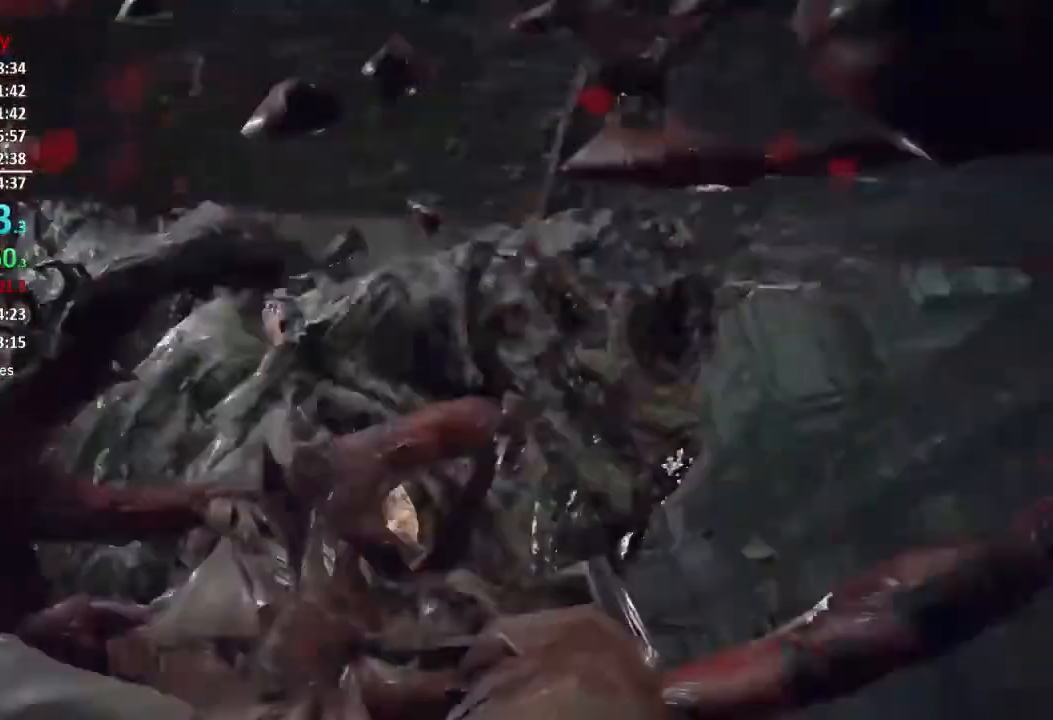
{"buttons": [], "left_stick": "up", "right_stick": "up", "events": [[83, "L3", "down"], [117, "R2", "up"], [183, "R2", "down"], [250, "right_stick", "center"], [283, "R2", "up"], [333, "L3", "up"], [383, "right_stick", "up"]]}
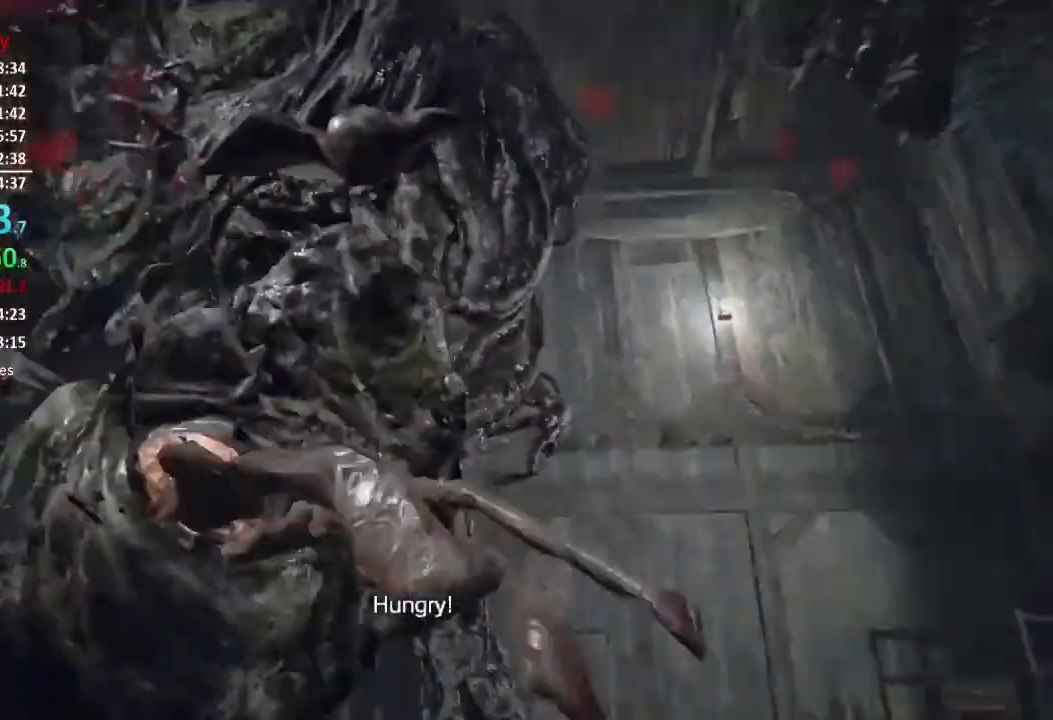
{"buttons": [], "left_stick": "up", "right_stick": "up-left", "events": [[34, "right_stick", "up-left"], [134, "right_stick", "center"], [200, "right_stick", "up-left"]]}
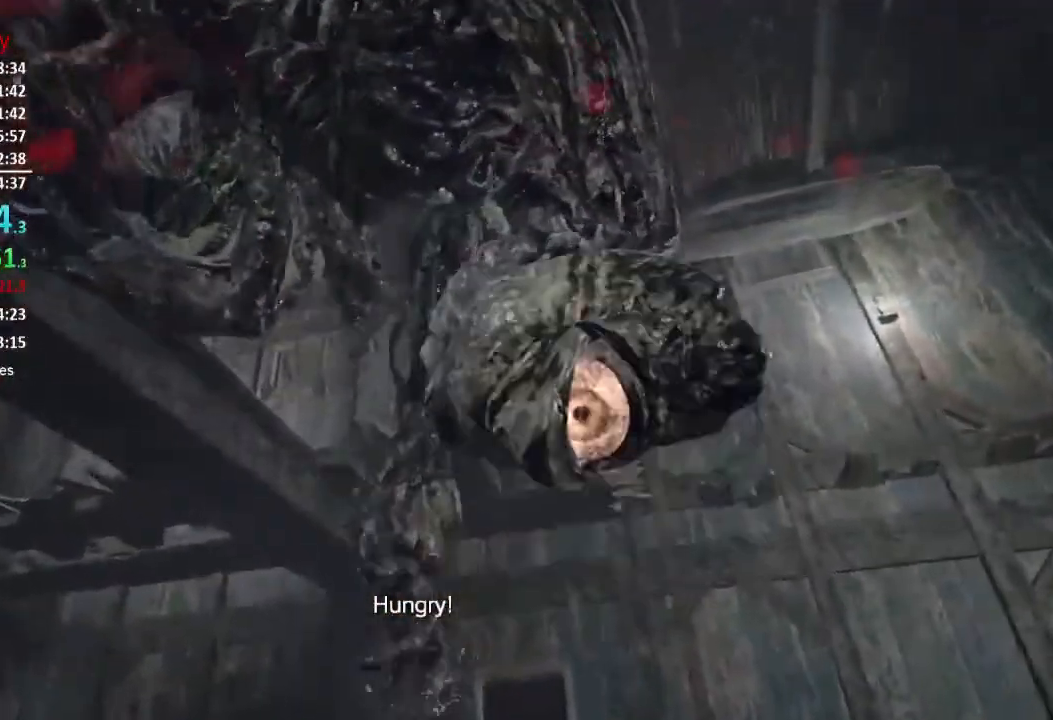
{"buttons": [], "left_stick": "up-right", "right_stick": "up-left", "events": [[83, "L3", "down"], [183, "L3", "up"], [367, "left_stick", "up-right"]]}
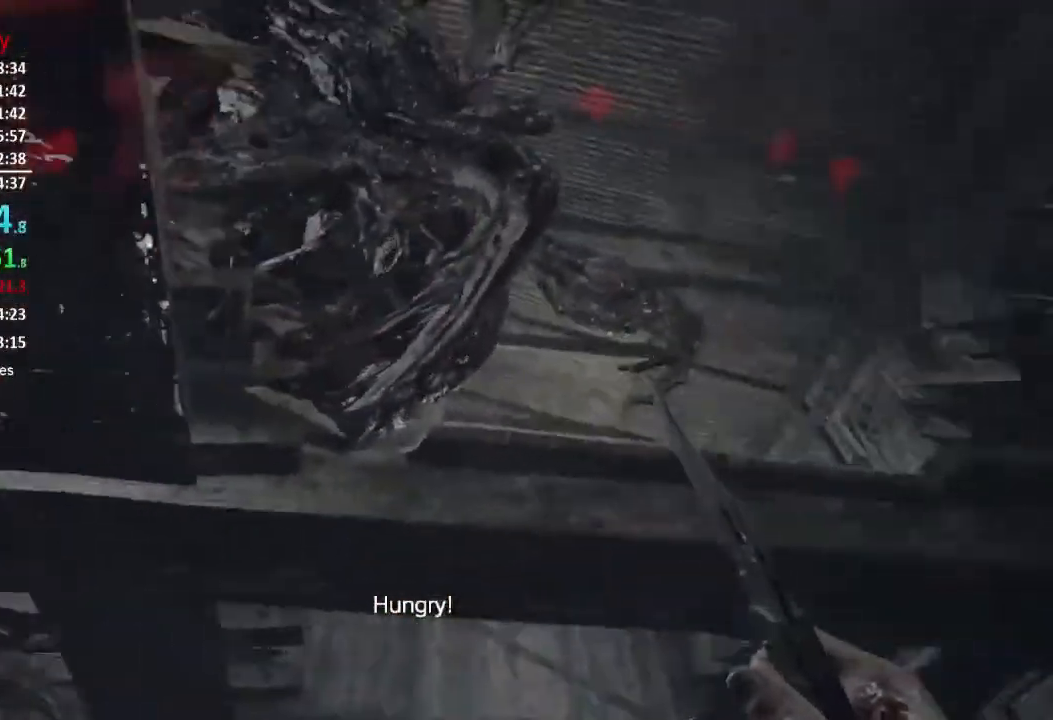
{"buttons": [], "left_stick": "center", "right_stick": "up-left", "events": [[434, "left_stick", "center"]]}
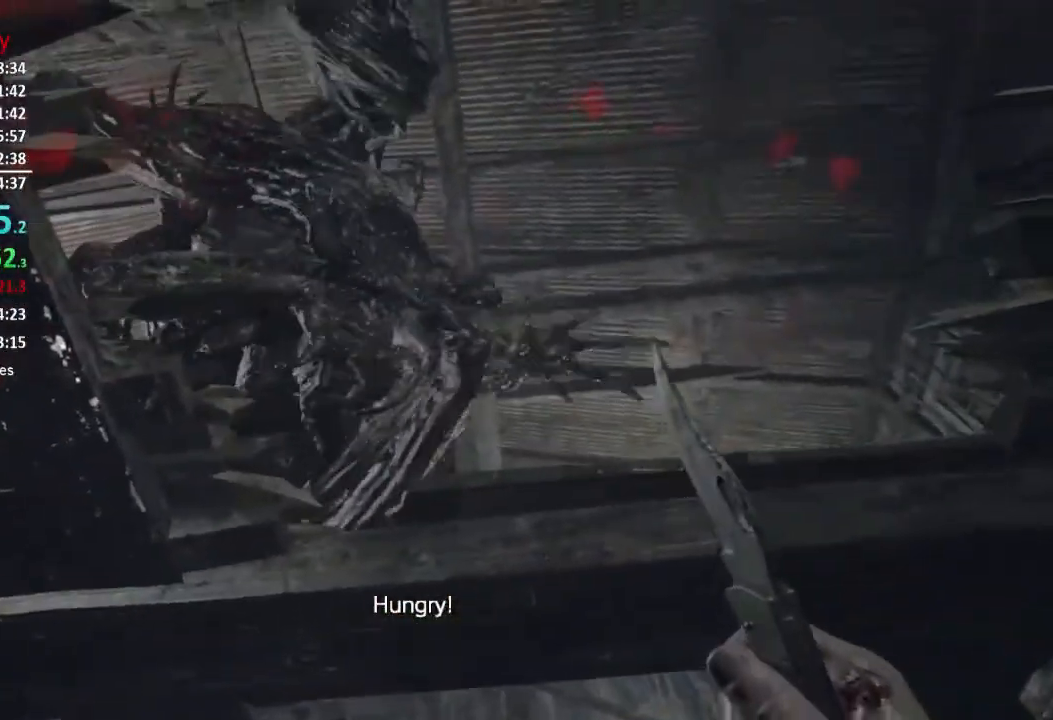
{"buttons": [], "left_stick": "center", "right_stick": "center", "events": [[67, "right_stick", "center"]]}
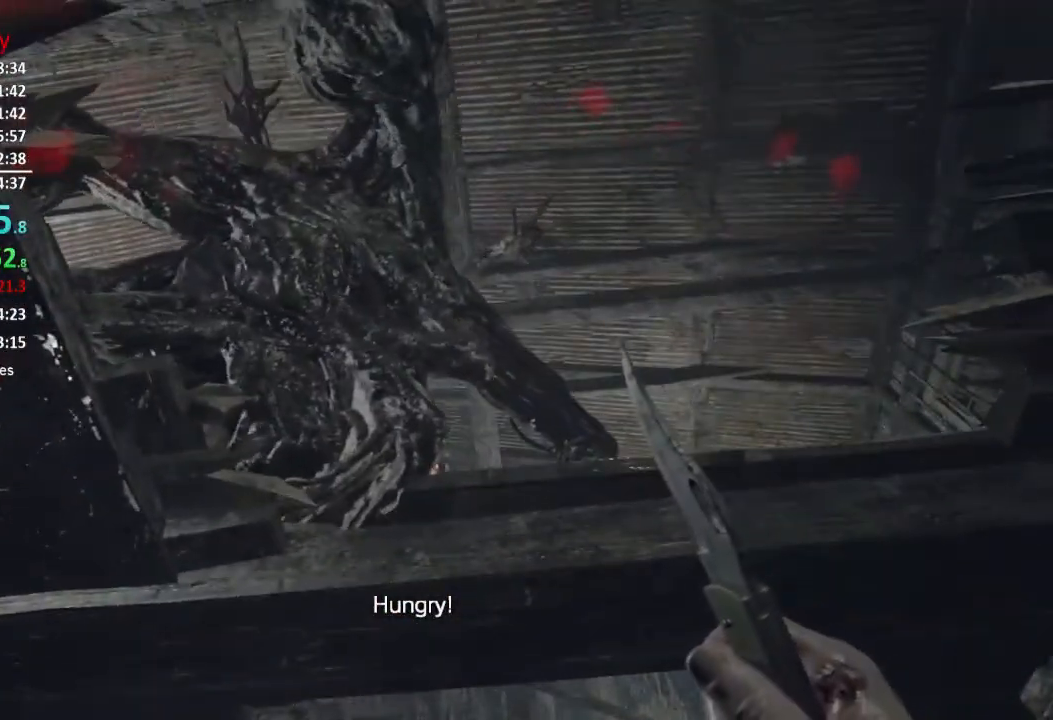
{"buttons": [], "left_stick": "up", "right_stick": "down-left", "events": [[183, "right_stick", "left"], [216, "left_stick", "up-left"], [266, "right_stick", "down-left"], [367, "L3", "down"], [367, "left_stick", "up"], [483, "L3", "up"]]}
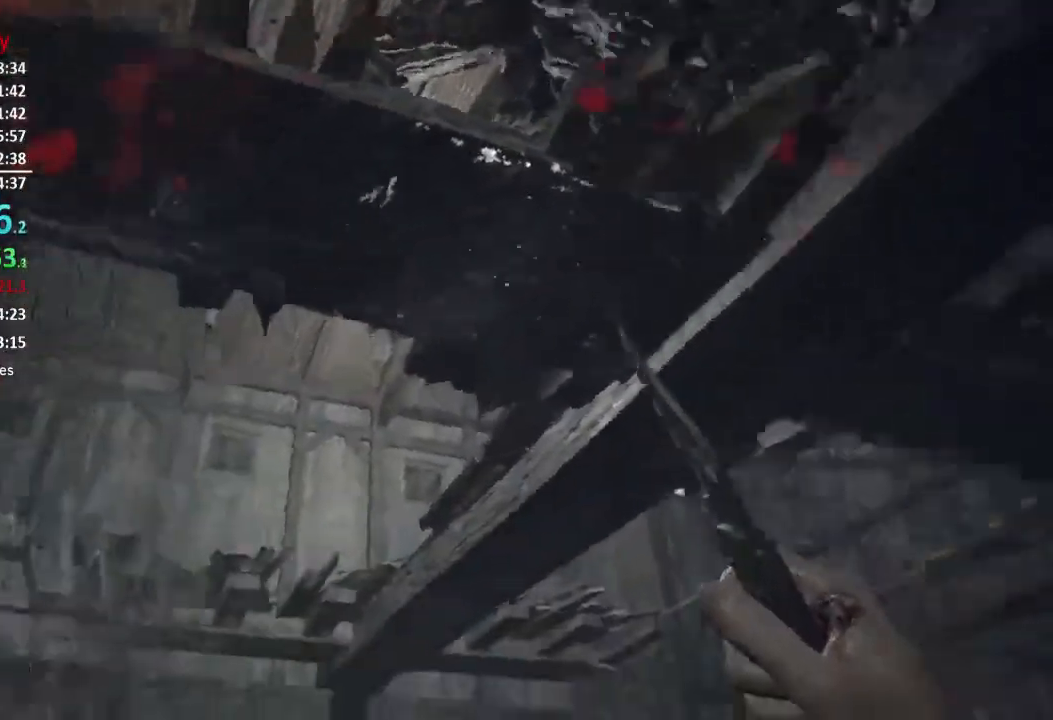
{"buttons": [], "left_stick": "up", "right_stick": "down", "events": [[33, "L3", "down"], [184, "right_stick", "center"], [267, "L3", "up"], [350, "L3", "down"], [384, "right_stick", "down"], [484, "L3", "up"]]}